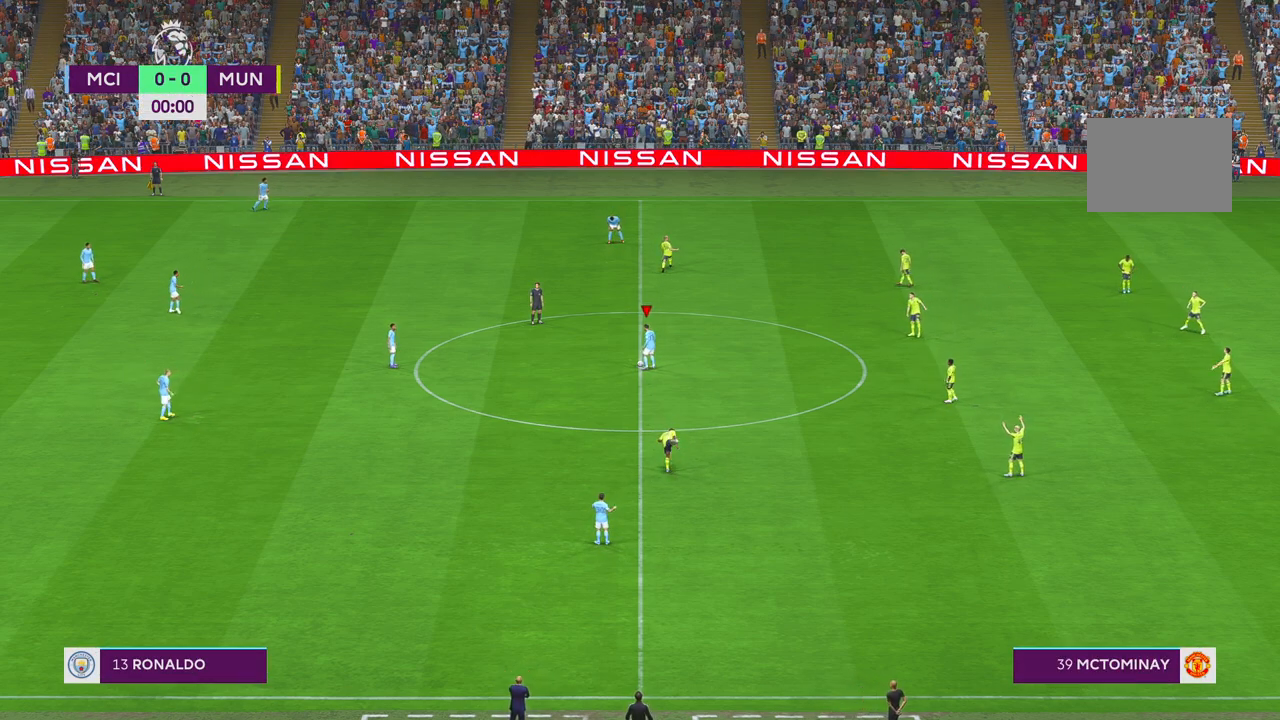
Gameplay with a controller (Xbox layout); each line is a JSON object with the inputs held at the frame after it (dt_ms = milliseconds from this image to that frame). "events" lists button and stick changes between this image and that frame as [ms after this image, input, new state], when the widget could be followed in between. Not read: L3 R3.
{"dt_ms": 500, "buttons": [], "left_stick": "center", "right_stick": "center", "events": [[433, "A", "down"], [483, "A", "up"]]}
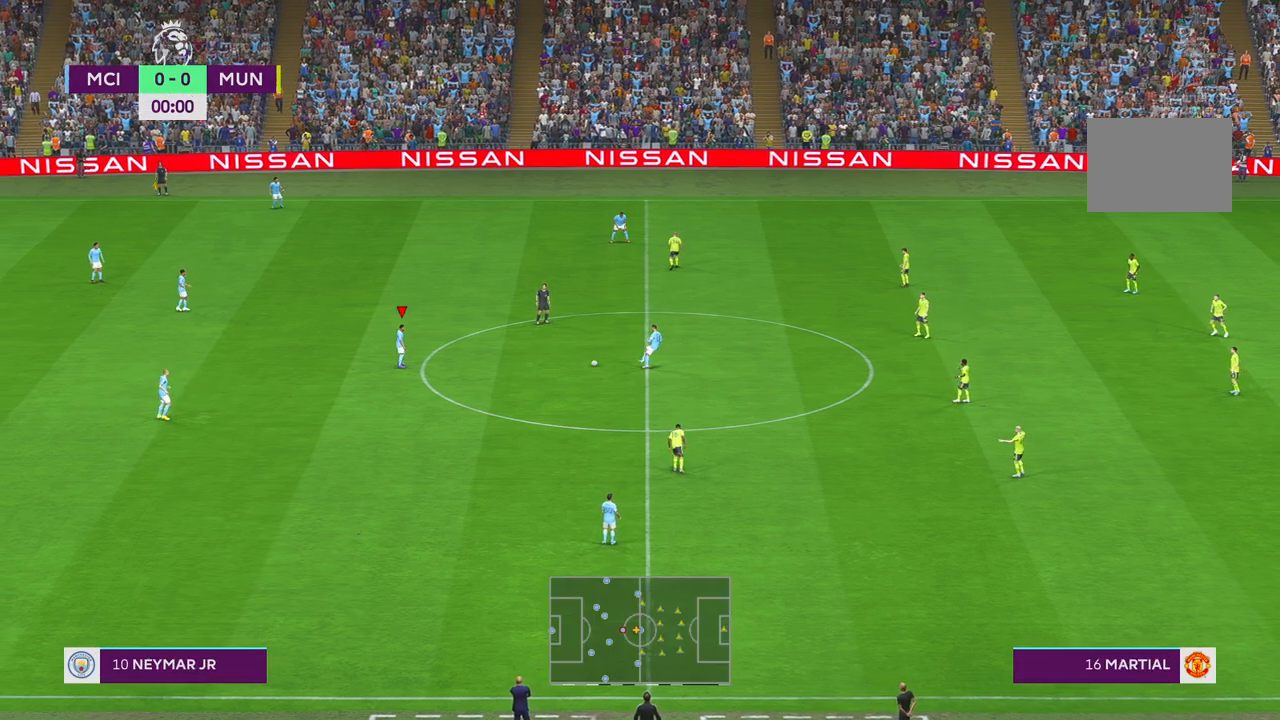
{"dt_ms": 500, "buttons": [], "left_stick": "center", "right_stick": "center", "events": []}
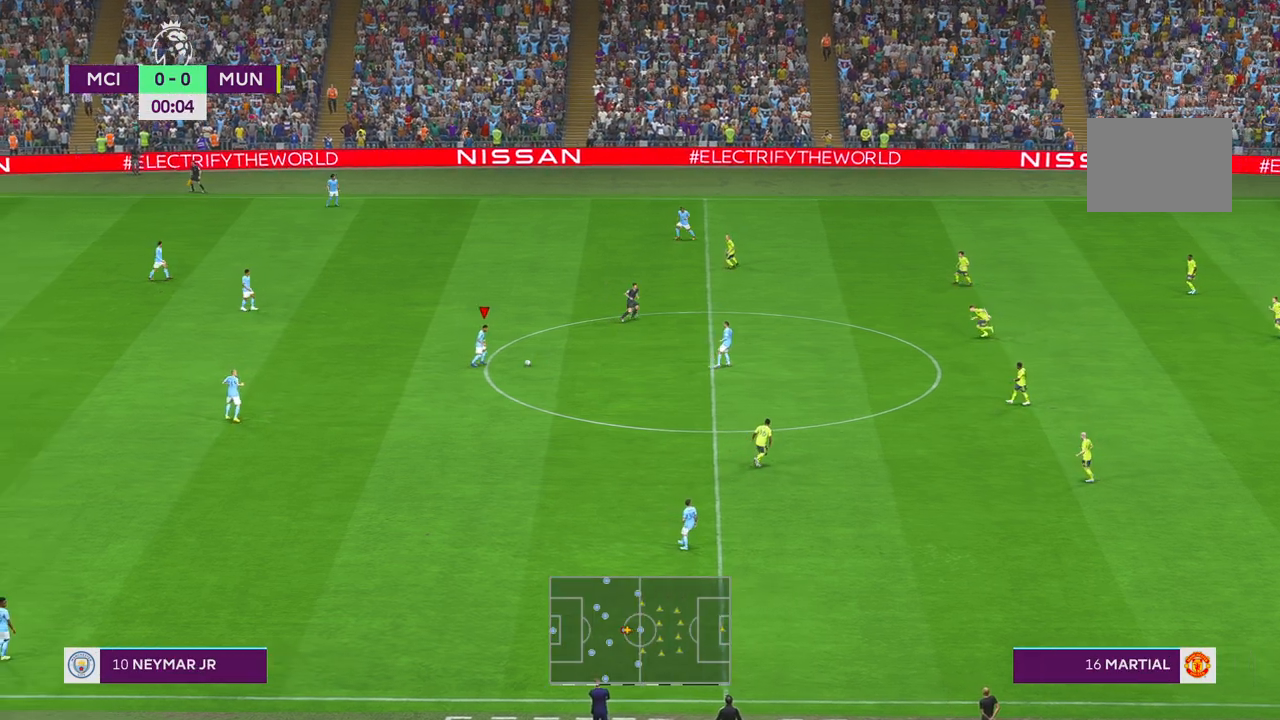
{"dt_ms": 500, "buttons": [], "left_stick": "center", "right_stick": "center", "events": [[217, "SELECT", "down"], [267, "SELECT", "up"], [383, "START", "down"], [400, "B", "down"], [433, "START", "up"], [450, "B", "up"]]}
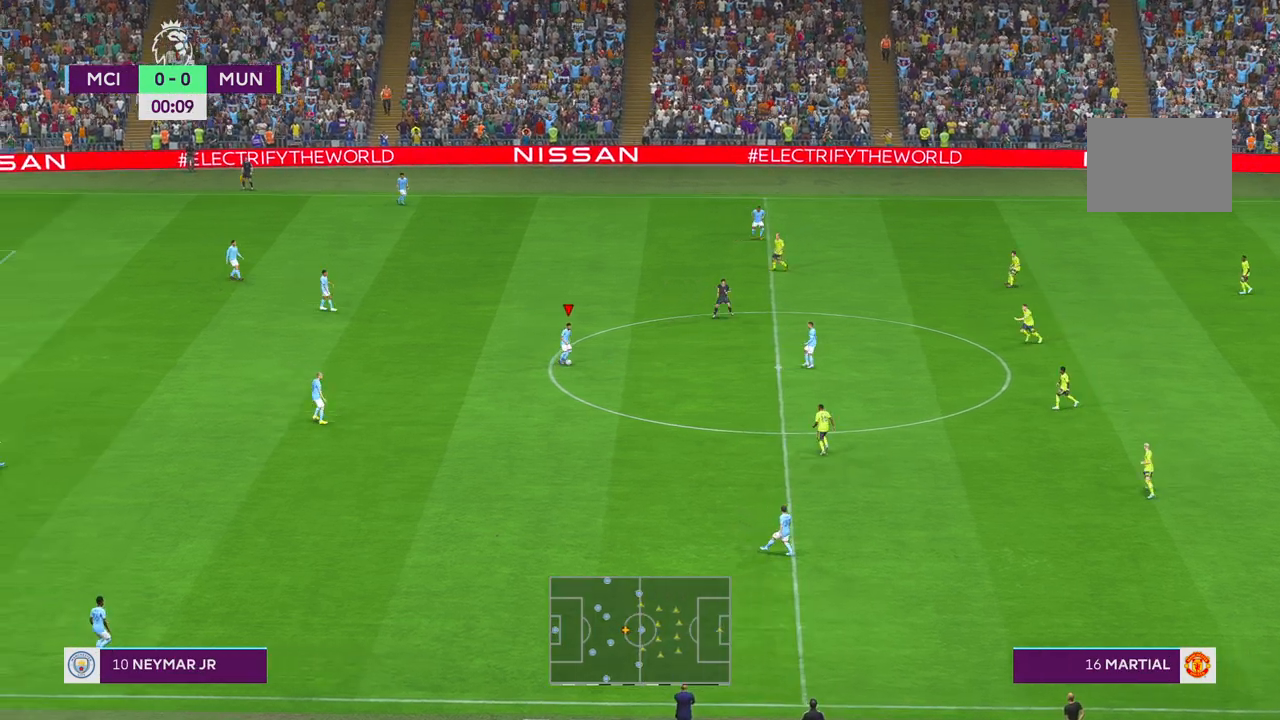
{"dt_ms": 1000, "buttons": [], "left_stick": "center", "right_stick": "center"}
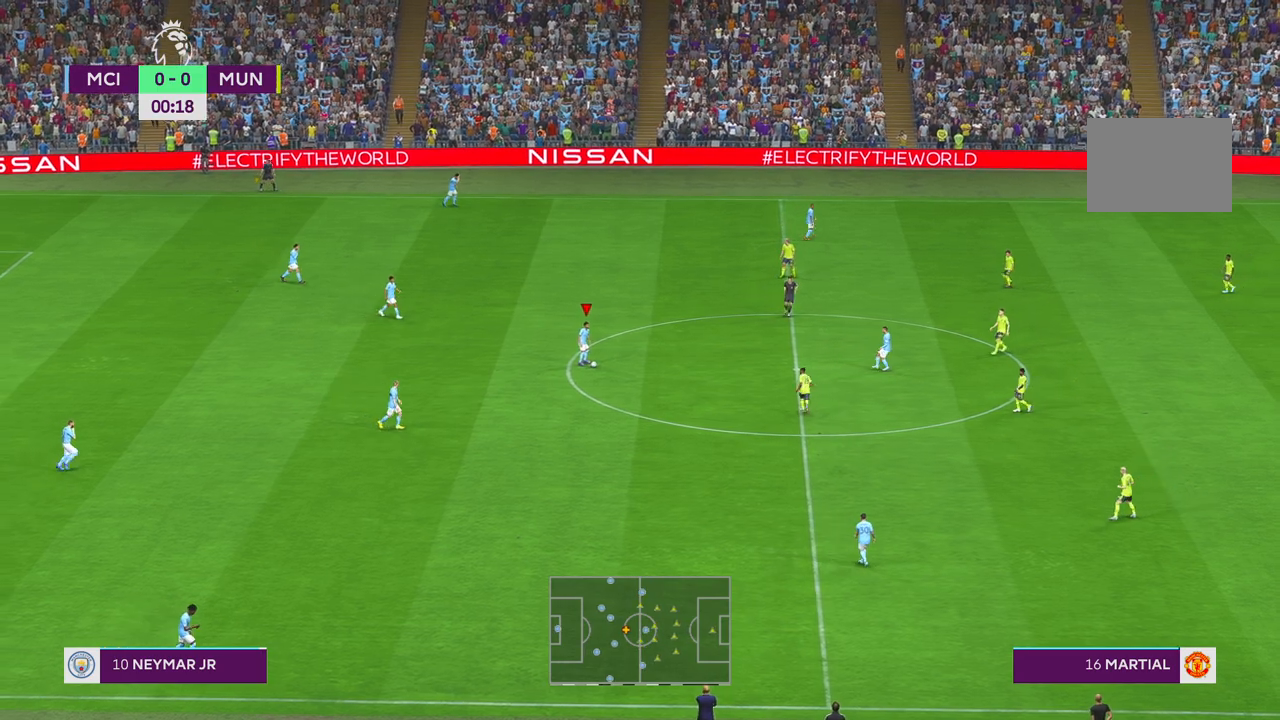
{"dt_ms": 500, "buttons": ["SELECT"], "left_stick": "center", "right_stick": "center", "events": [[467, "SELECT", "down"]]}
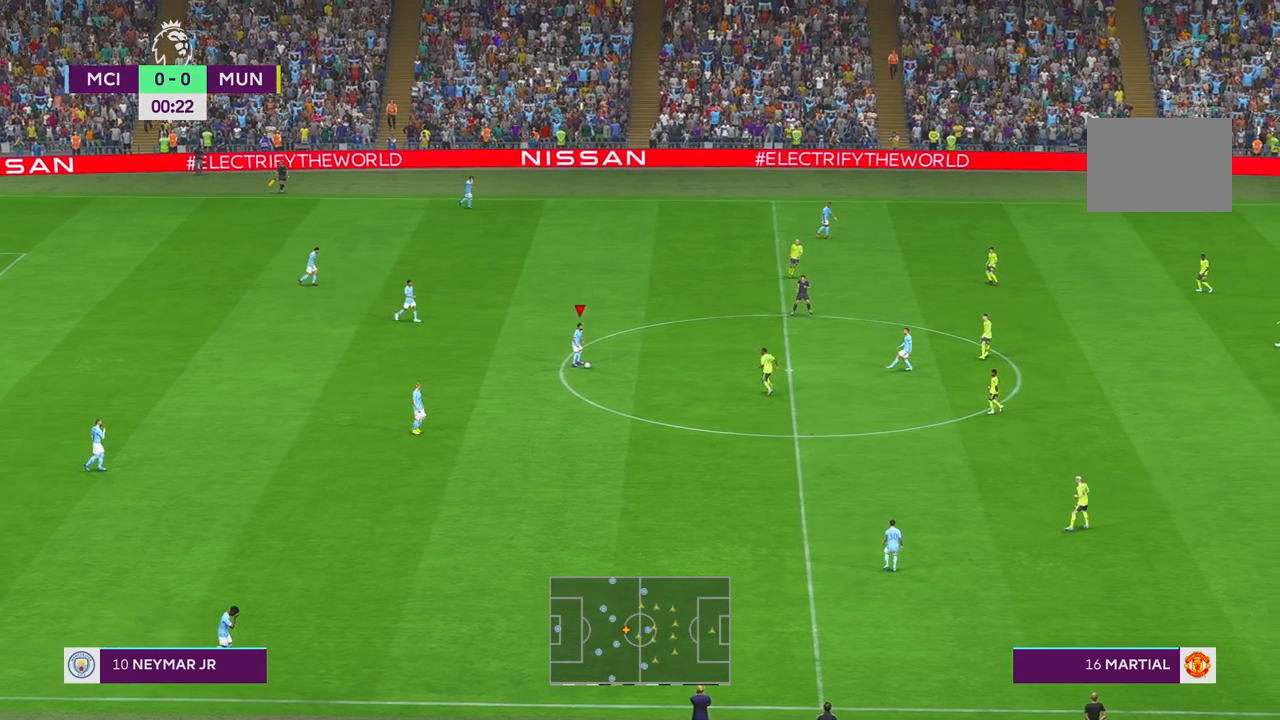
{"dt_ms": 500, "buttons": [], "left_stick": "center", "right_stick": "center", "events": [[350, "SELECT", "up"]]}